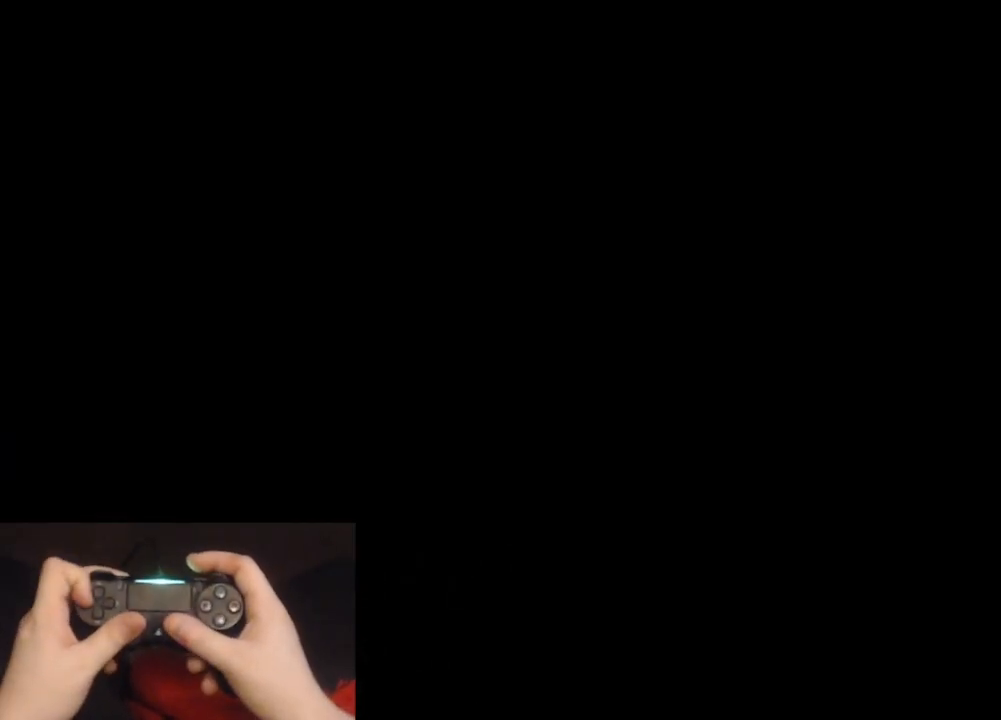
Gameplay with a controller (PlayStation layout); each line is a JSON object with the inputs held at the frame after it. "events" lists button and stick changes between this image and that frame as [ms after this image, input, new state], when the widget could be followed in between.
{"buttons": ["L2"], "left_stick": "up", "right_stick": "center", "events": [[50, "right_stick", "center"], [83, "DPAD_LEFT", "down"], [117, "DPAD_LEFT", "up"], [233, "right_stick", "left"], [433, "right_stick", "center"]]}
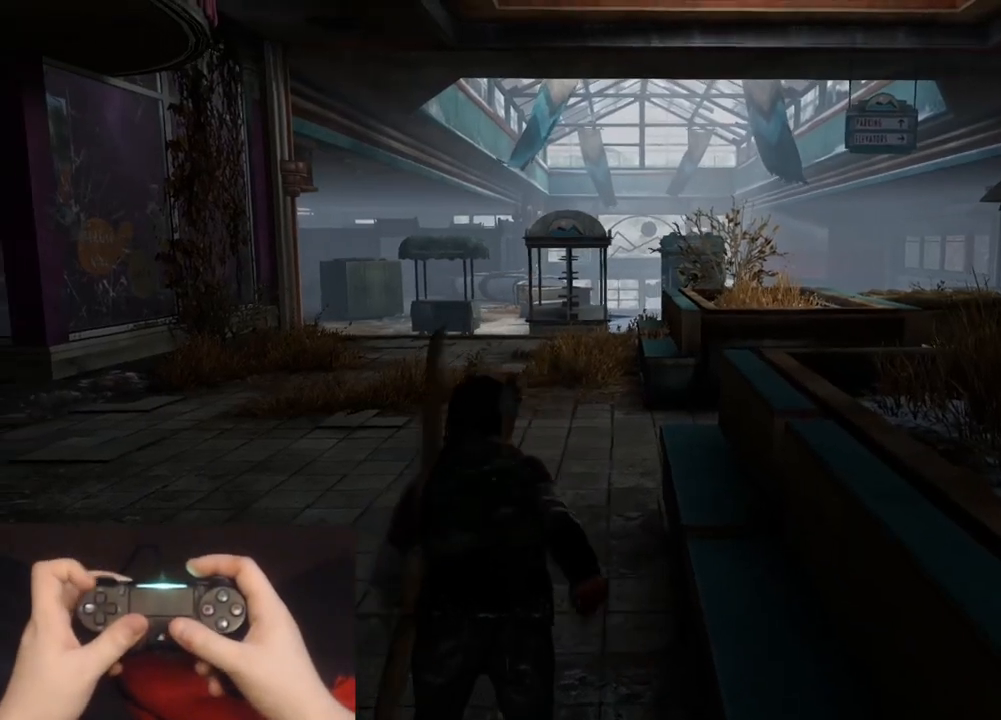
{"buttons": ["L2"], "left_stick": "up", "right_stick": "left", "events": [[117, "right_stick", "left"], [233, "right_stick", "center"], [300, "DPAD_LEFT", "down"], [400, "DPAD_LEFT", "up"], [450, "right_stick", "left"]]}
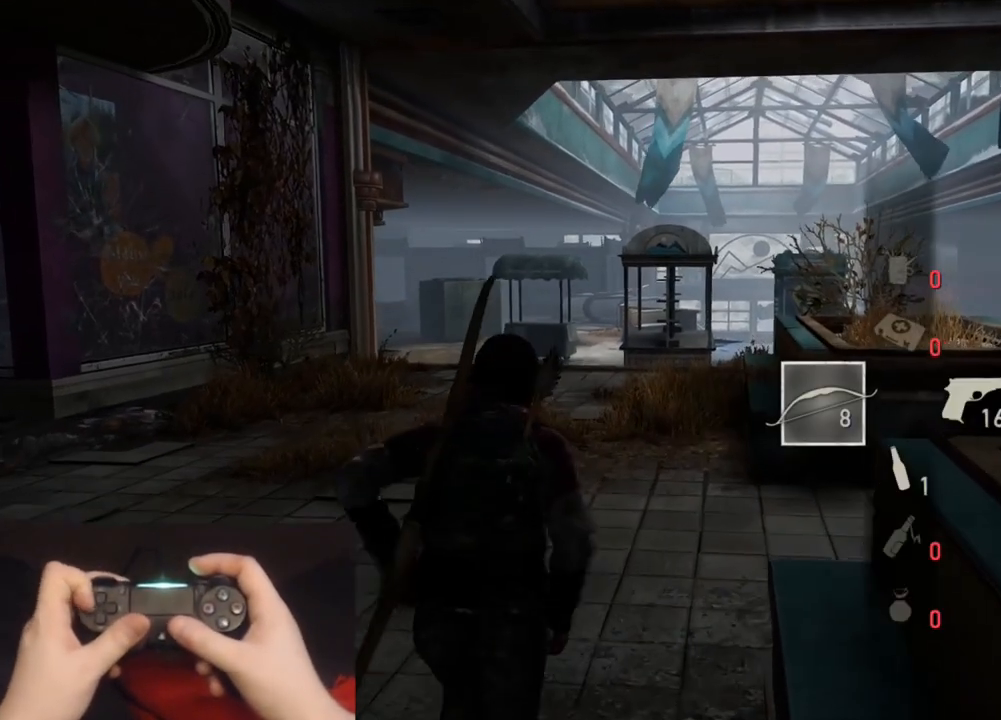
{"buttons": ["L2"], "left_stick": "up", "right_stick": "left", "events": [[150, "right_stick", "center"], [333, "right_stick", "left"]]}
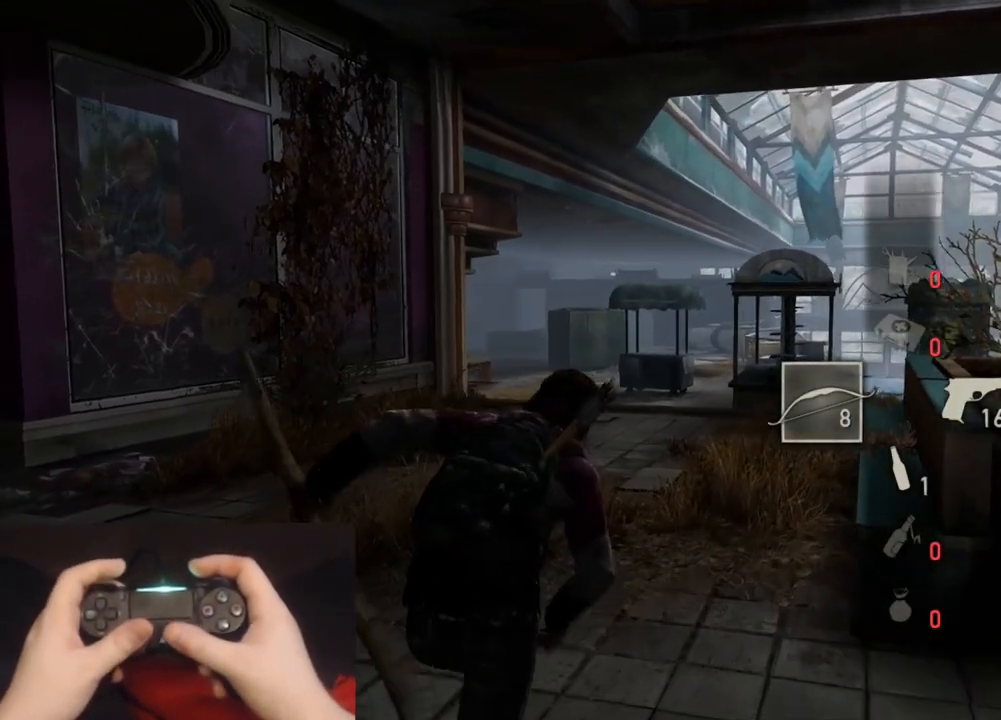
{"buttons": ["L2"], "left_stick": "up-right", "right_stick": "center", "events": [[33, "right_stick", "center"], [50, "left_stick", "up-right"], [167, "right_stick", "left"], [350, "right_stick", "center"]]}
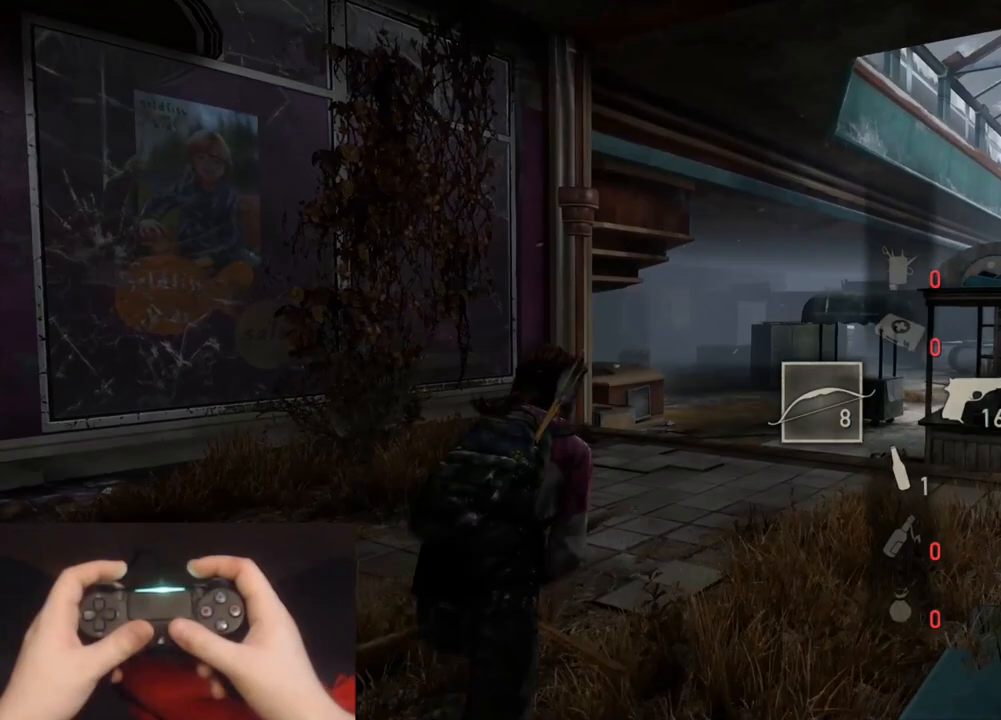
{"buttons": ["L1"], "left_stick": "up-right", "right_stick": "center", "events": [[100, "right_stick", "left"], [167, "right_stick", "up-left"], [317, "right_stick", "center"], [417, "L1", "down"], [500, "L2", "up"]]}
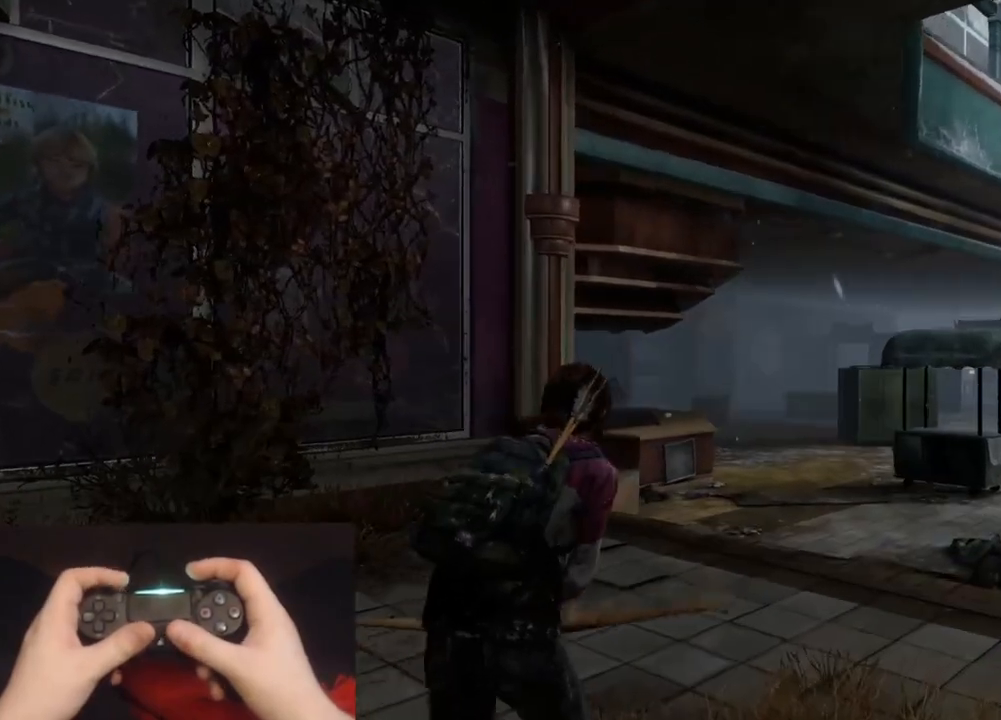
{"buttons": ["L1"], "left_stick": "up-right", "right_stick": "up-left", "events": [[50, "right_stick", "up-left"], [217, "right_stick", "center"], [417, "right_stick", "up-left"]]}
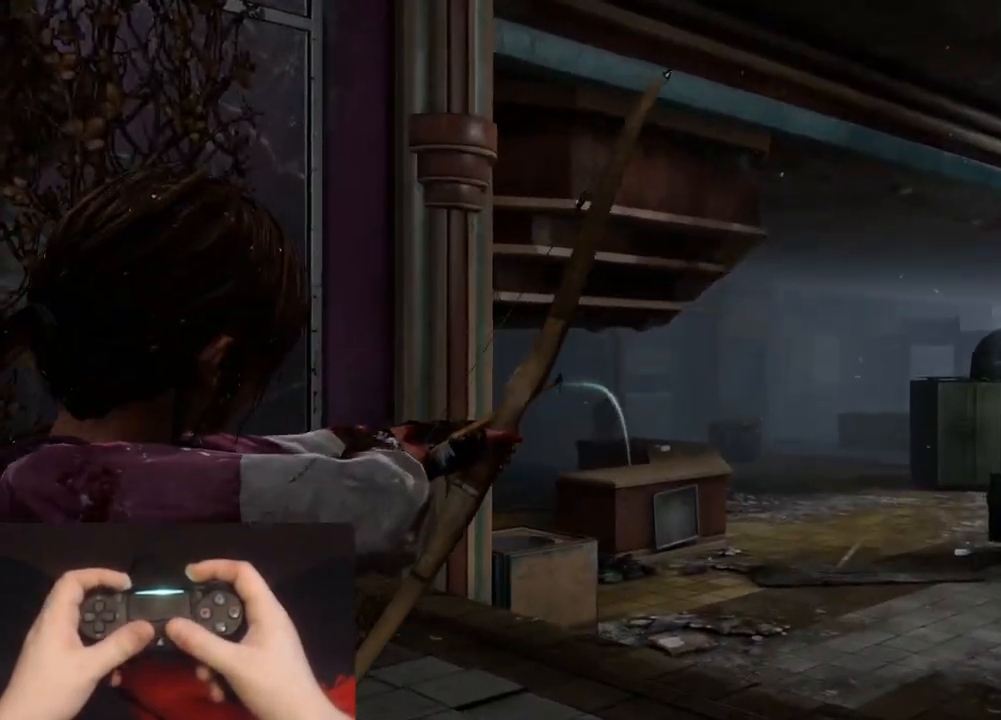
{"buttons": ["L2"], "left_stick": "up-right", "right_stick": "center", "events": [[367, "R1", "down"], [467, "L1", "up"], [467, "L2", "down"], [467, "right_stick", "center"], [483, "R1", "up"]]}
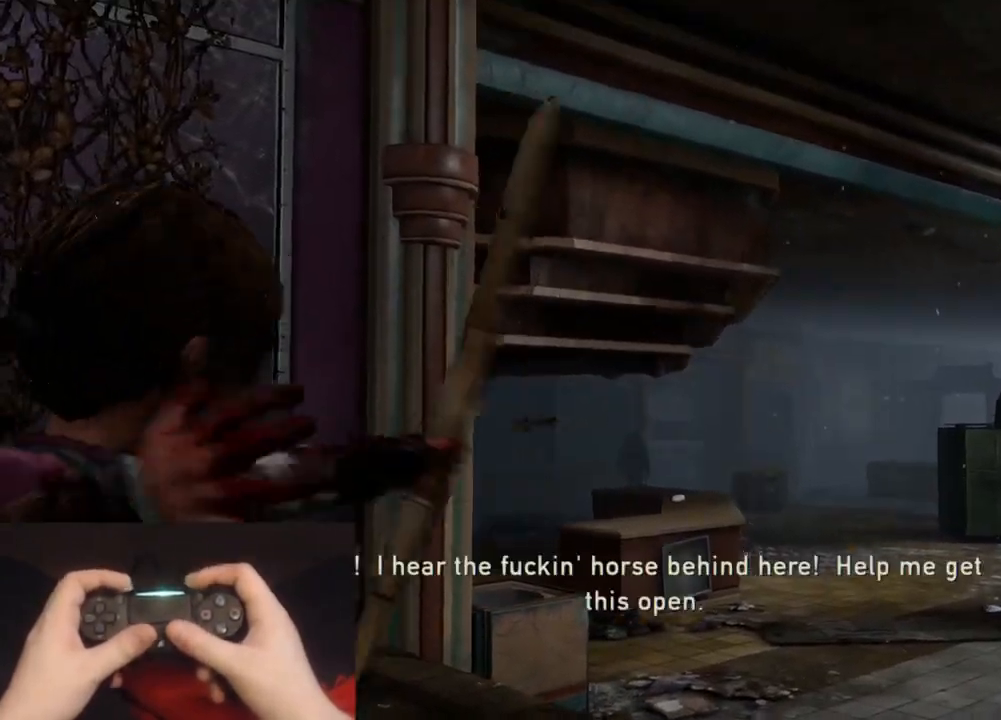
{"buttons": ["L2"], "left_stick": "up-right", "right_stick": "right", "events": [[67, "right_stick", "right"]]}
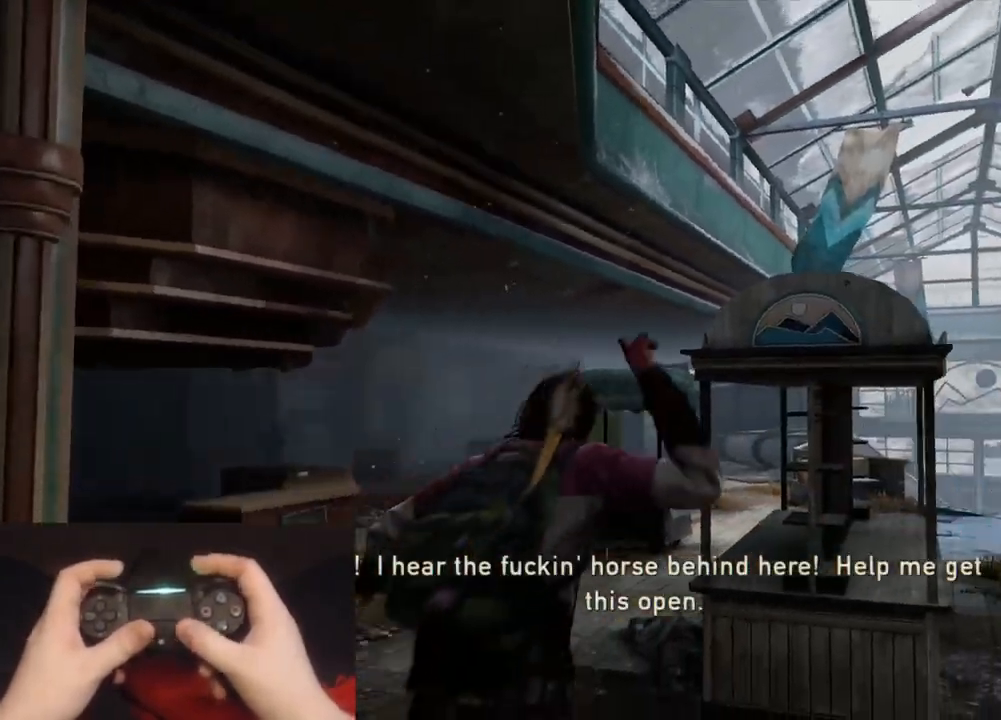
{"buttons": ["L2"], "left_stick": "up", "right_stick": "right", "events": [[183, "left_stick", "up"], [183, "right_stick", "center"], [383, "right_stick", "right"]]}
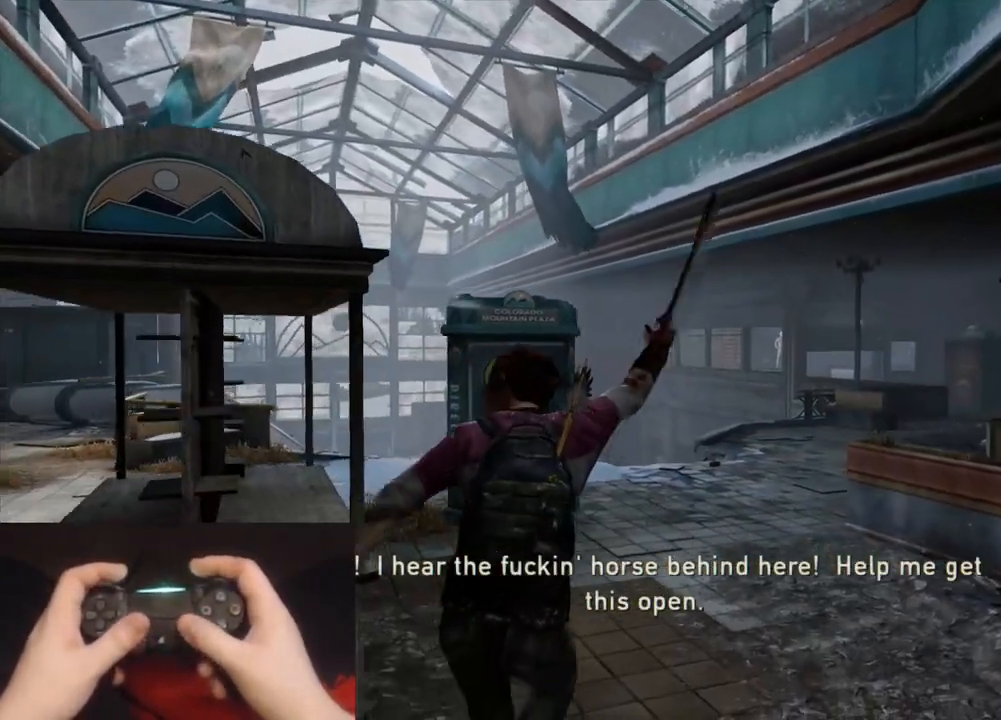
{"buttons": ["L2"], "left_stick": "up", "right_stick": "center", "events": [[67, "right_stick", "center"]]}
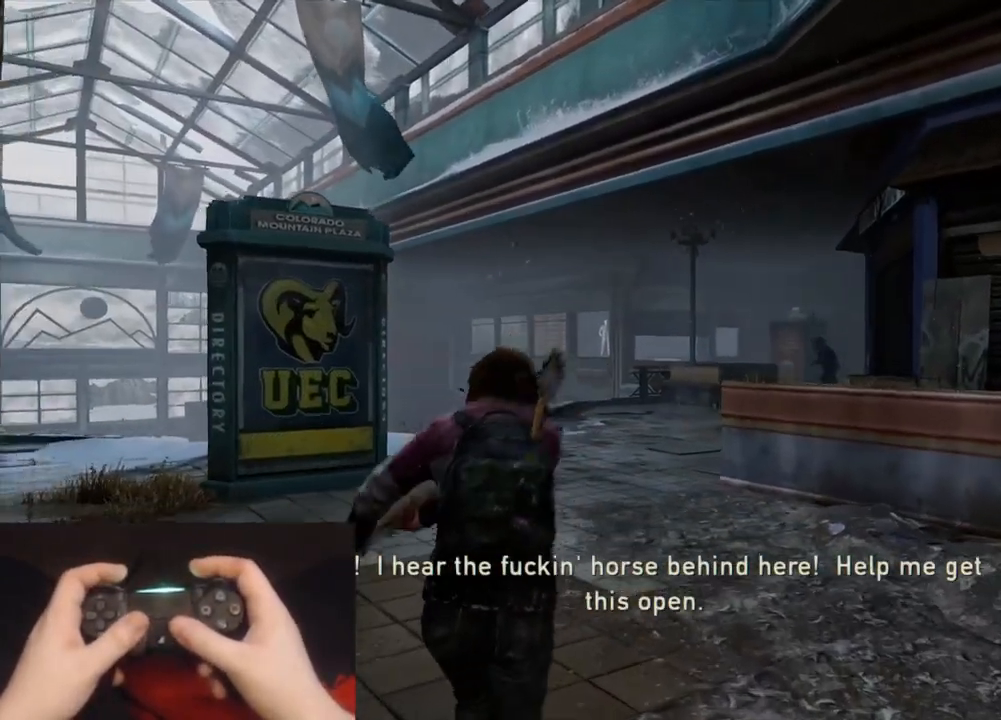
{"buttons": ["L1"], "left_stick": "up", "right_stick": "center", "events": [[67, "right_stick", "right"], [117, "right_stick", "up-right"], [250, "right_stick", "center"], [333, "L1", "down"], [350, "L2", "up"]]}
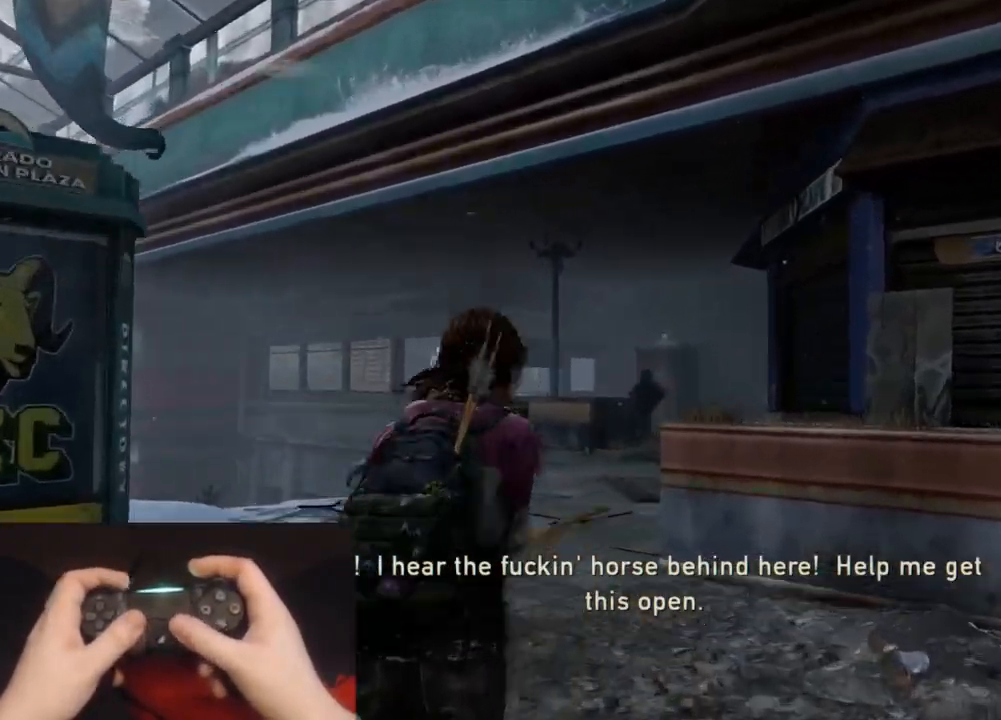
{"buttons": ["L1"], "left_stick": "up", "right_stick": "up", "events": [[133, "right_stick", "up"], [217, "right_stick", "up-left"], [500, "right_stick", "up"]]}
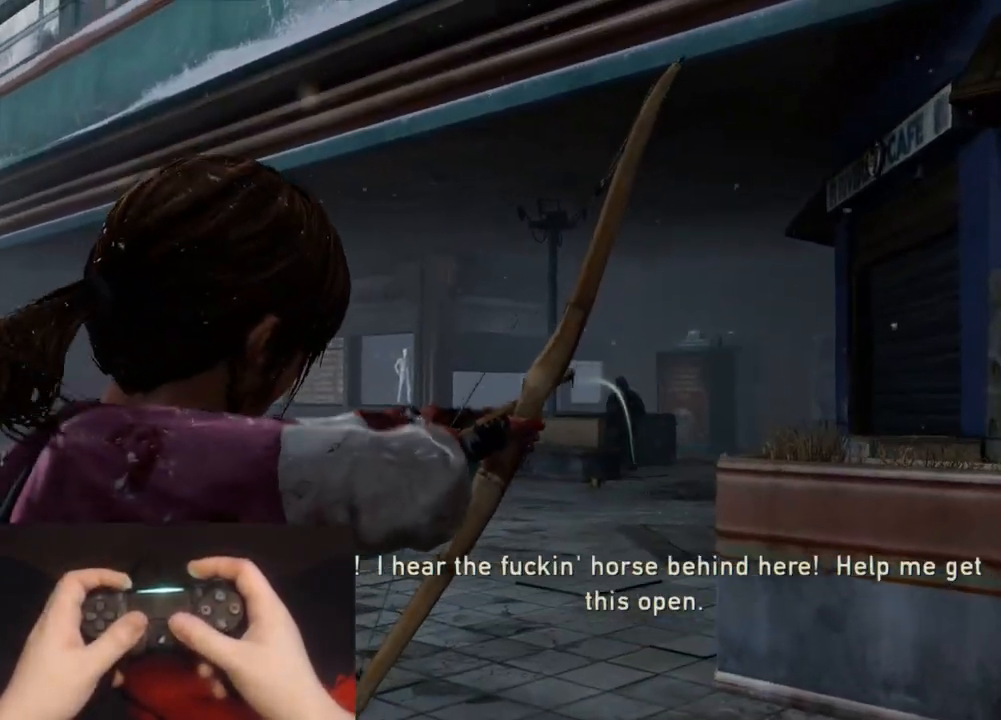
{"buttons": ["L2"], "left_stick": "up", "right_stick": "left", "events": [[200, "R1", "down"], [267, "right_stick", "center"], [283, "L2", "down"], [317, "L1", "up"], [317, "R1", "up"], [333, "right_stick", "left"]]}
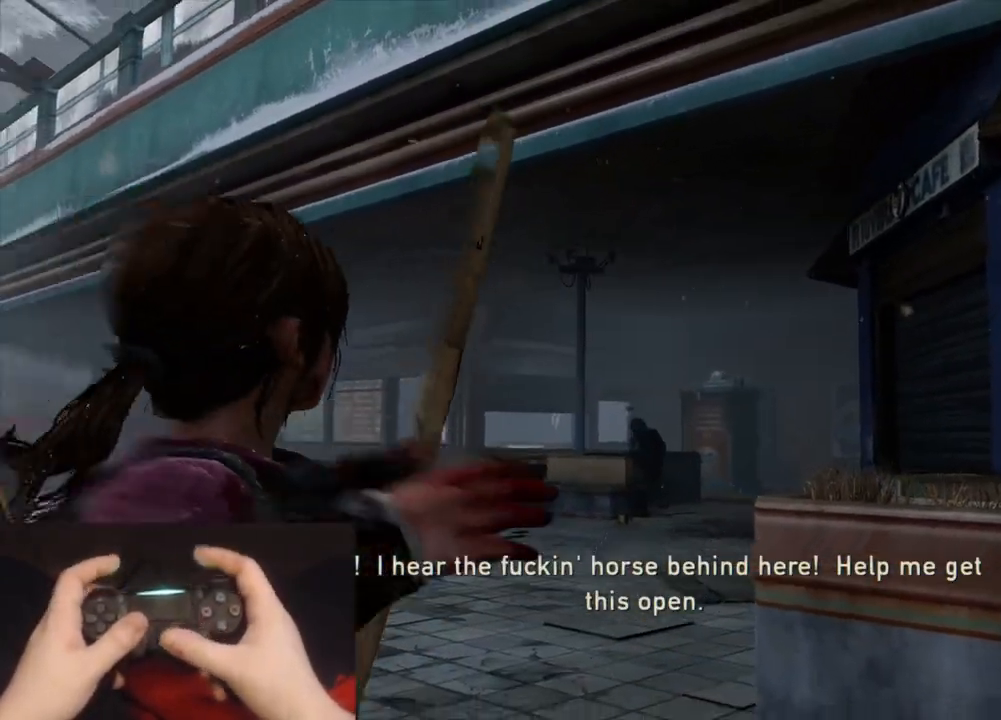
{"buttons": ["L2"], "left_stick": "up", "right_stick": "center", "events": [[317, "right_stick", "center"]]}
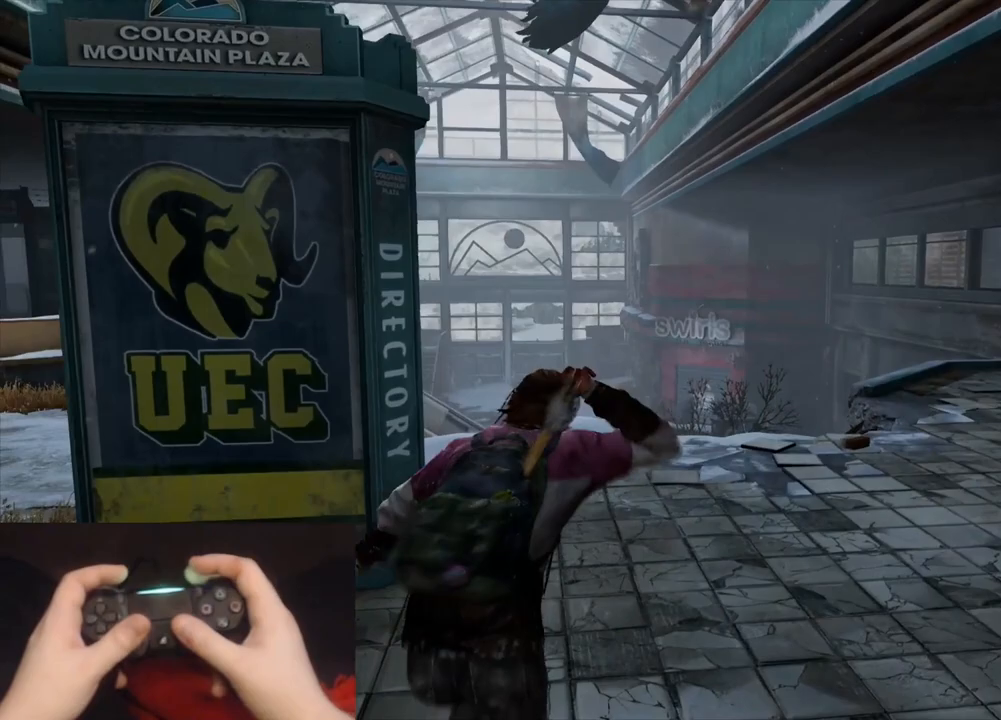
{"buttons": ["L1", "L2"], "left_stick": "up", "right_stick": "center", "events": [[50, "right_stick", "left"], [350, "CIRCLE", "down"], [450, "CIRCLE", "up"], [450, "right_stick", "center"], [467, "L1", "down"]]}
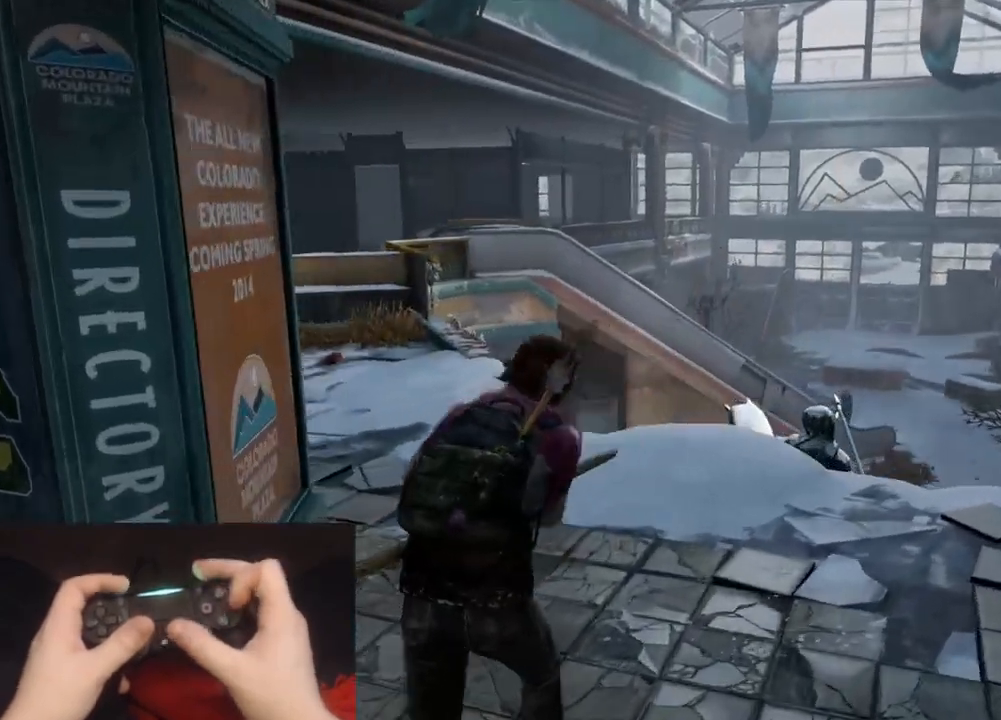
{"buttons": ["L1"], "left_stick": "up", "right_stick": "center", "events": [[17, "L2", "up"], [217, "right_stick", "up-left"], [350, "L2", "down"], [400, "L2", "up"], [433, "right_stick", "center"]]}
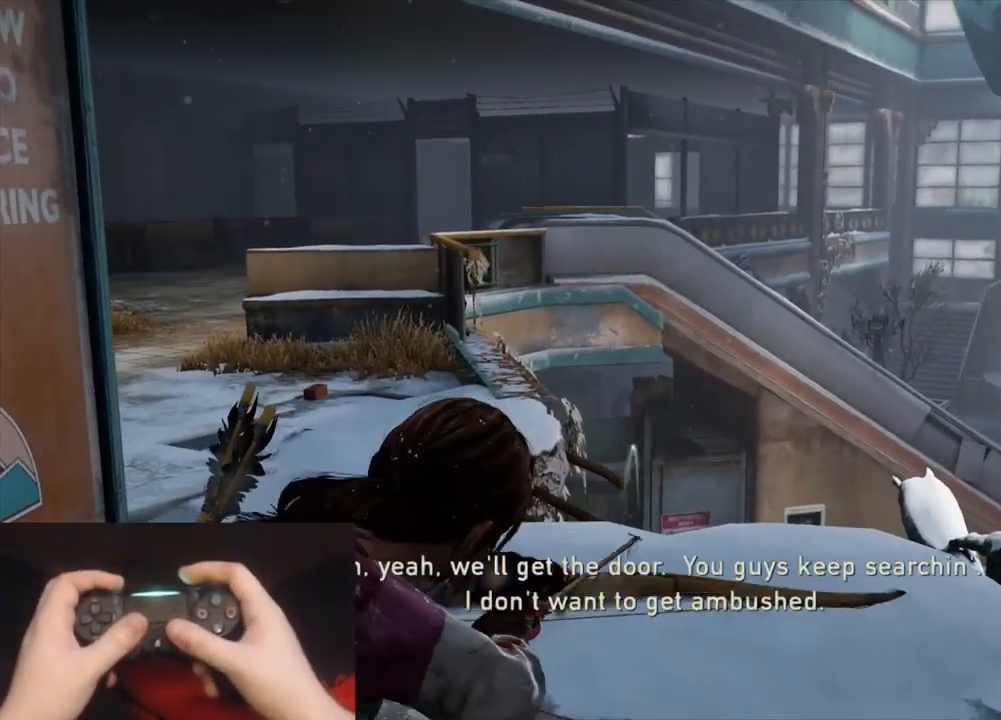
{"buttons": ["L1"], "left_stick": "center", "right_stick": "center", "events": [[117, "right_stick", "up-left"], [183, "left_stick", "center"], [367, "right_stick", "center"]]}
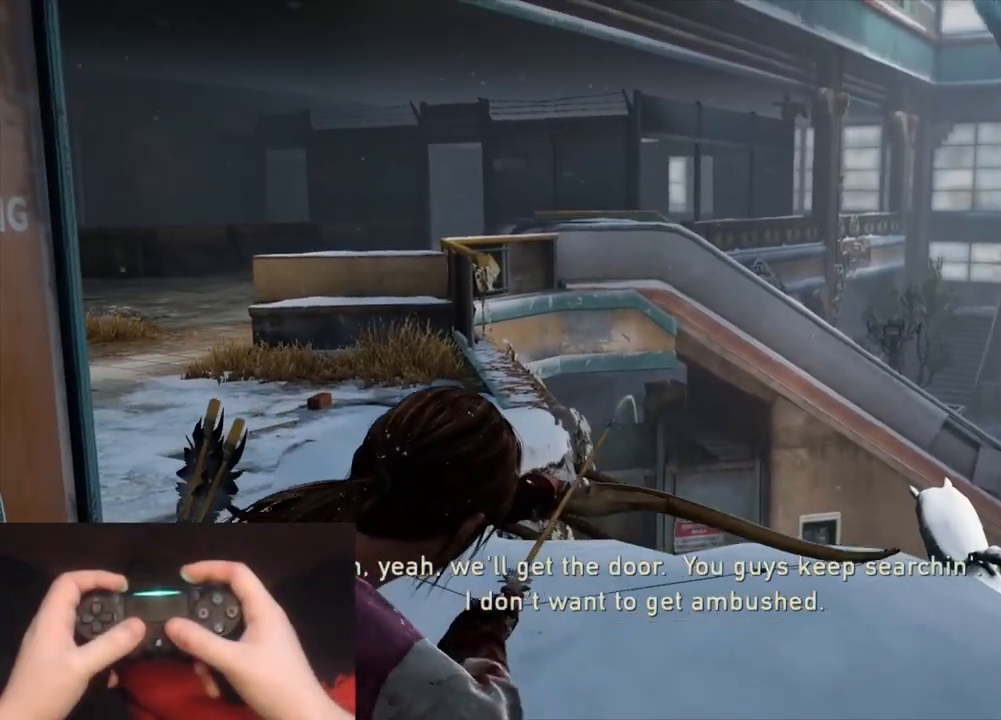
{"buttons": ["L1", "R1"], "left_stick": "right", "right_stick": "right", "events": [[283, "R1", "down"], [333, "left_stick", "right"], [383, "R1", "up"], [400, "right_stick", "right"], [467, "R1", "down"]]}
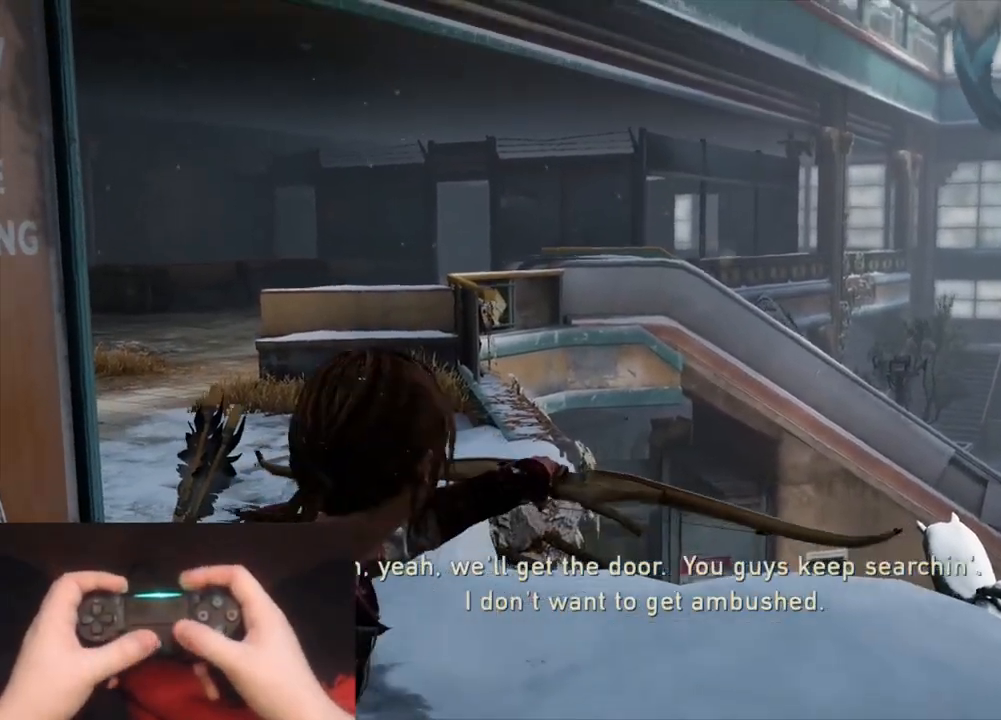
{"buttons": ["L1"], "left_stick": "up-right", "right_stick": "right", "events": [[50, "R1", "up"], [133, "left_stick", "up-right"]]}
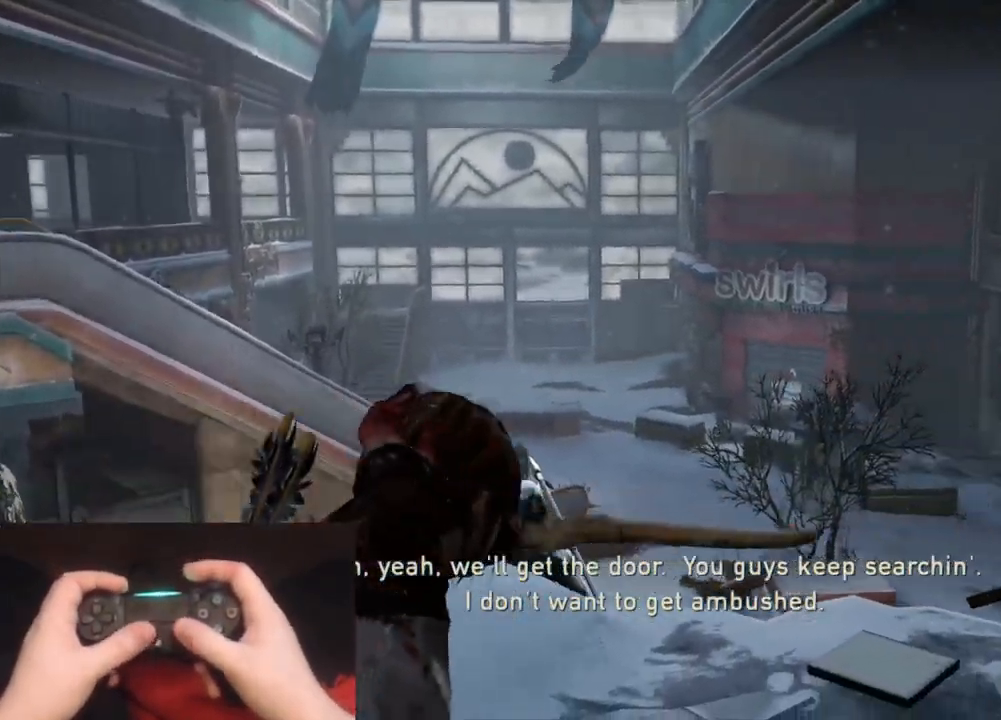
{"buttons": ["L1"], "left_stick": "up-right", "right_stick": "center", "events": [[33, "right_stick", "center"], [200, "right_stick", "right"], [367, "right_stick", "center"]]}
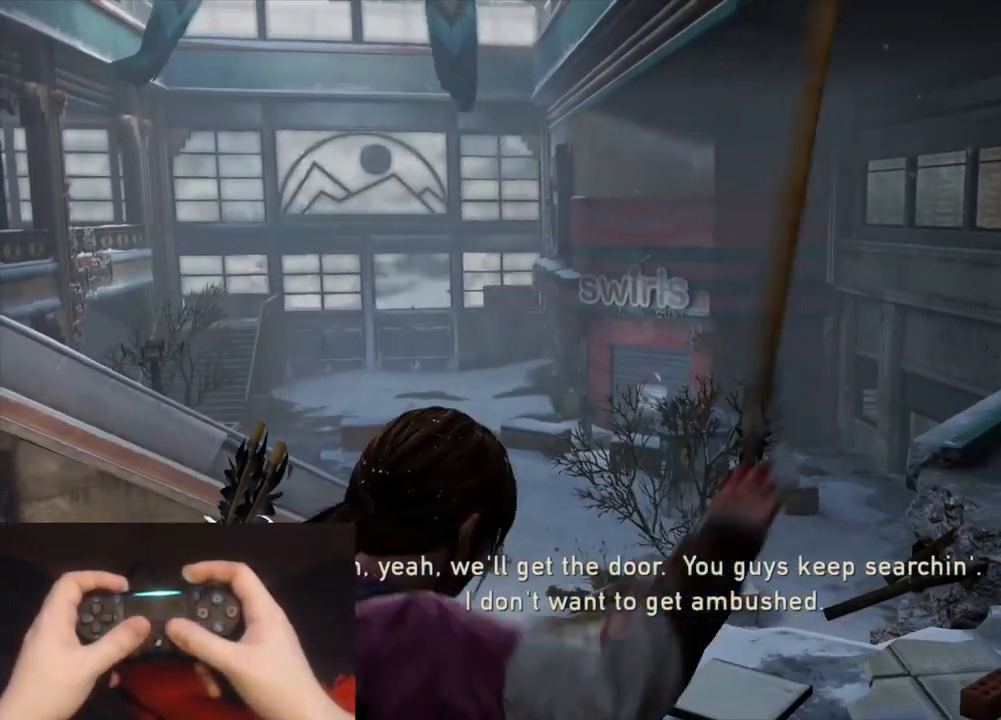
{"buttons": ["L1"], "left_stick": "center", "right_stick": "up", "events": [[500, "left_stick", "center"], [500, "right_stick", "up"]]}
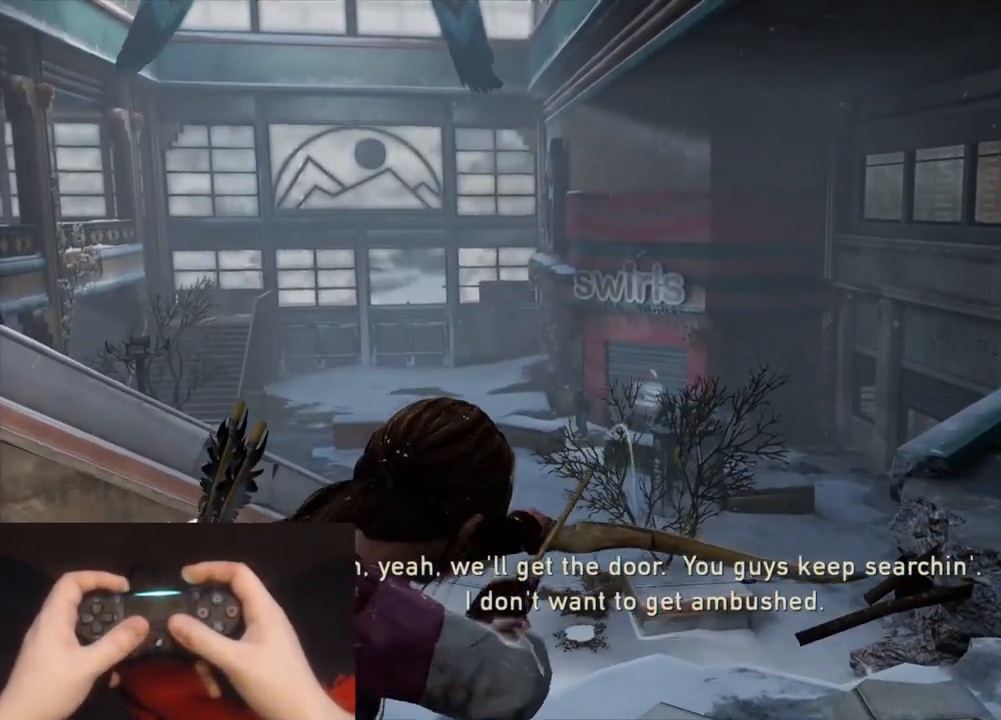
{"buttons": ["L1"], "left_stick": "center", "right_stick": "center", "events": [[367, "right_stick", "center"]]}
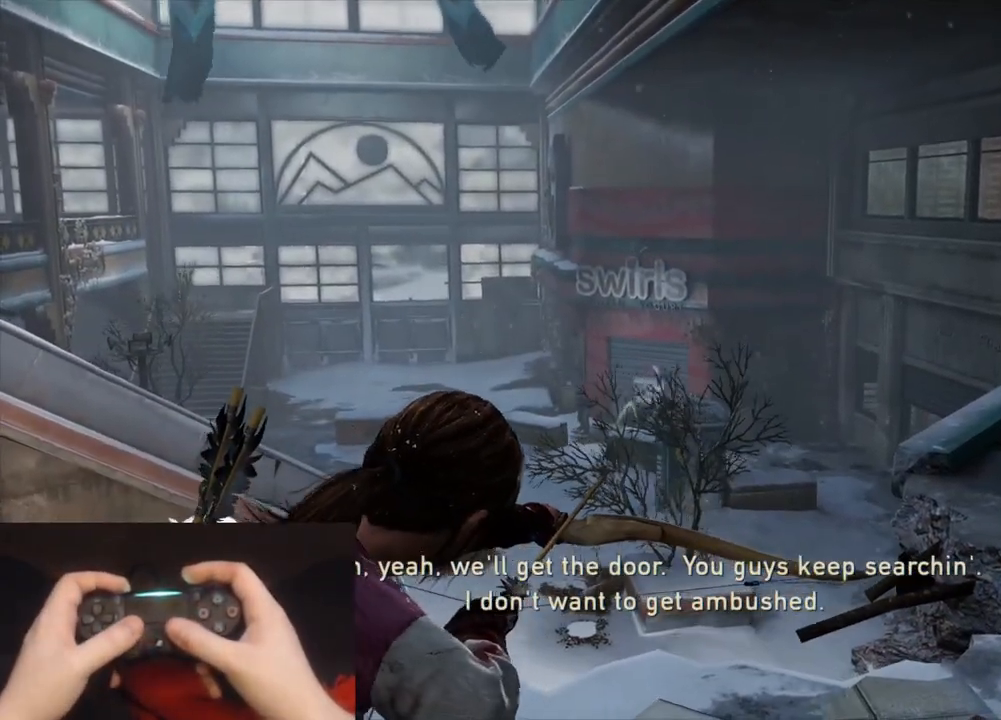
{"buttons": ["L1"], "left_stick": "up-right", "right_stick": "center", "events": [[150, "right_stick", "up-left"], [333, "R1", "down"], [417, "R1", "up"], [417, "right_stick", "center"], [483, "left_stick", "up-right"]]}
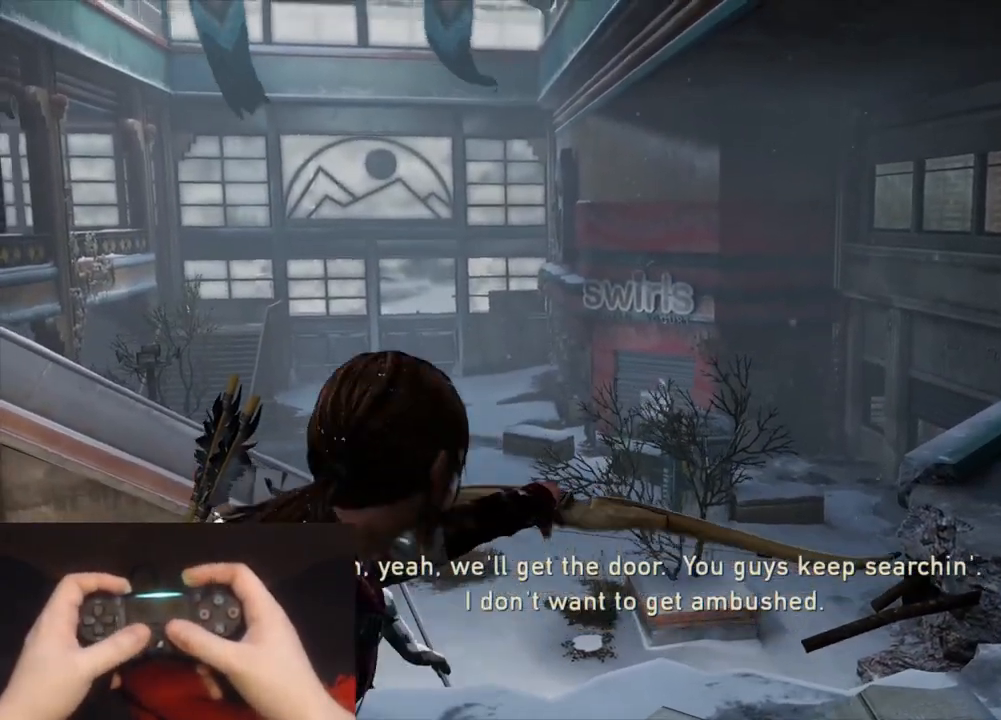
{"buttons": ["L1"], "left_stick": "up-right", "right_stick": "center", "events": [[17, "R1", "down"], [100, "R1", "up"], [133, "right_stick", "left"], [350, "right_stick", "center"]]}
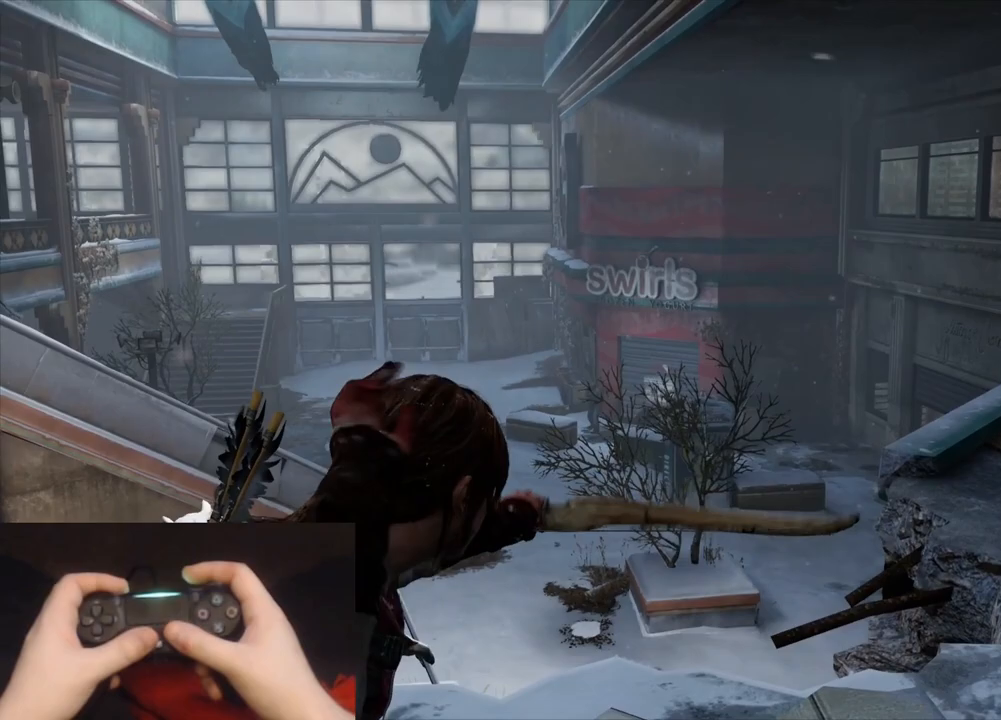
{"buttons": ["L1"], "left_stick": "up-right", "right_stick": "center", "events": [[33, "right_stick", "down-left"], [183, "right_stick", "center"], [333, "right_stick", "left"], [383, "right_stick", "down-left"], [483, "right_stick", "center"]]}
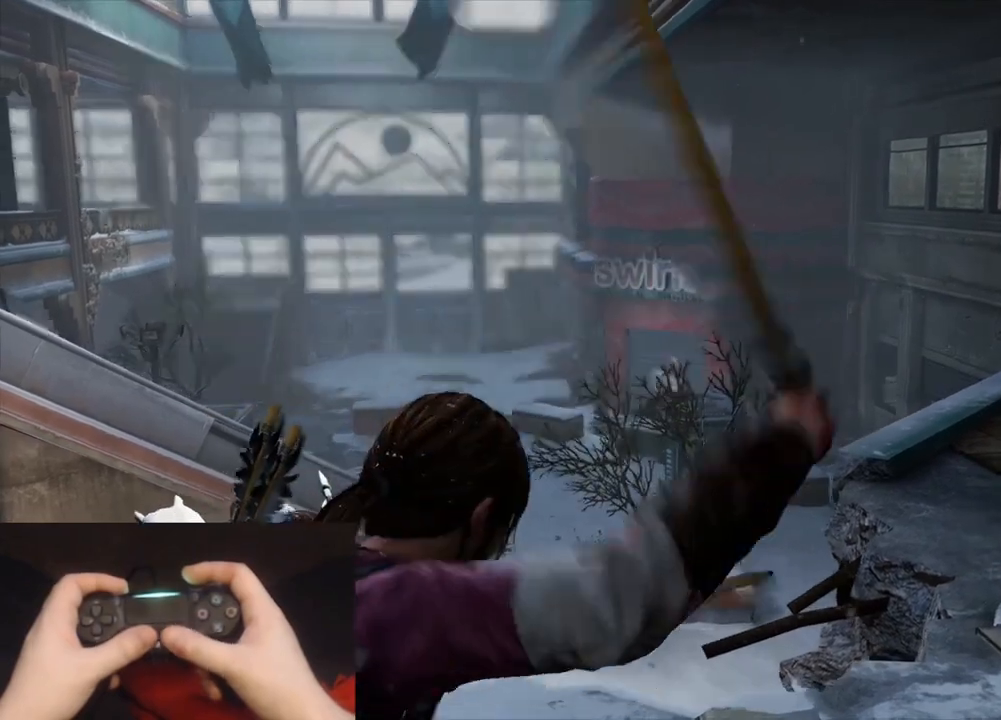
{"buttons": ["L1"], "left_stick": "up-right", "right_stick": "center", "events": [[200, "right_stick", "down-left"], [317, "right_stick", "center"]]}
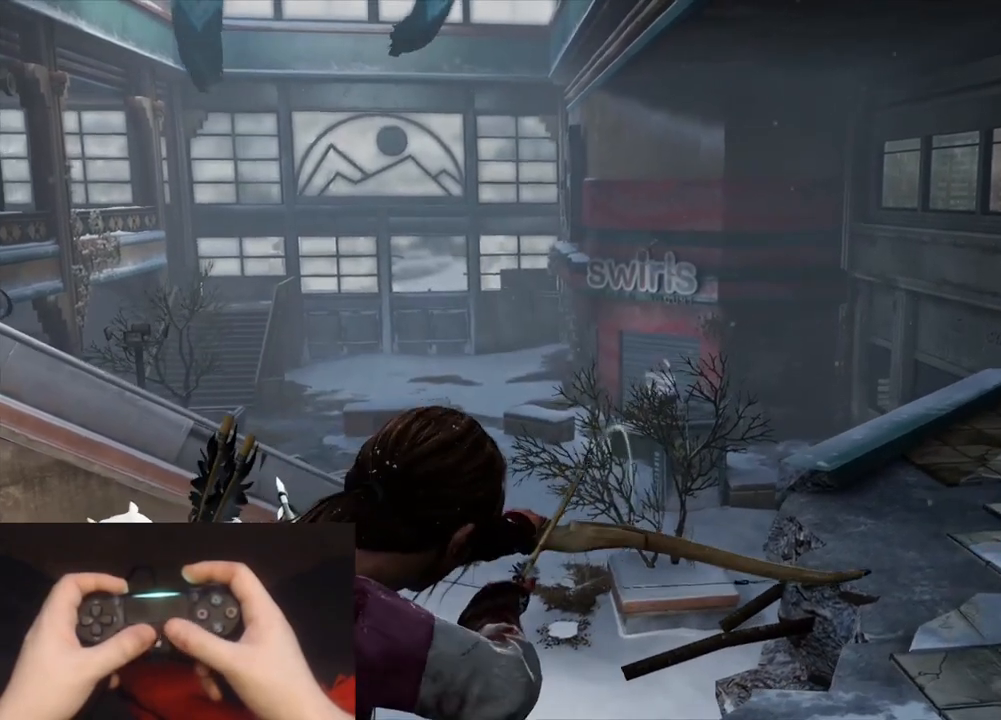
{"buttons": ["L1"], "left_stick": "center", "right_stick": "up-left", "events": [[17, "right_stick", "up-left"], [67, "left_stick", "center"]]}
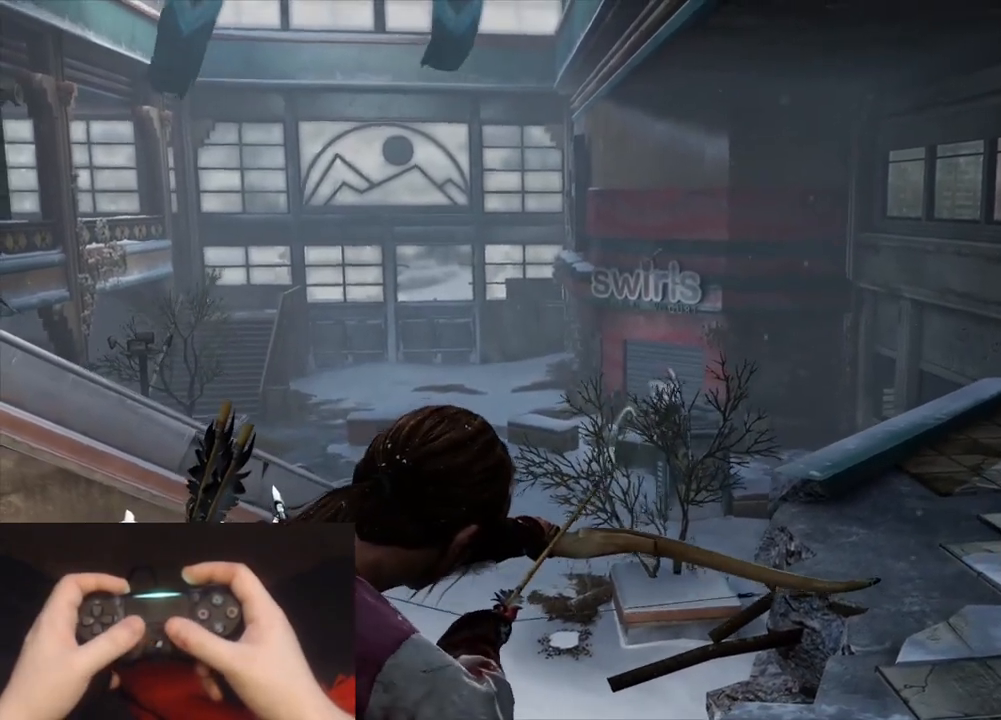
{"buttons": ["L2"], "left_stick": "up-right", "right_stick": "center", "events": [[183, "R1", "down"], [283, "R1", "up"], [283, "left_stick", "up-right"], [300, "L1", "up"], [300, "L2", "down"], [300, "right_stick", "center"]]}
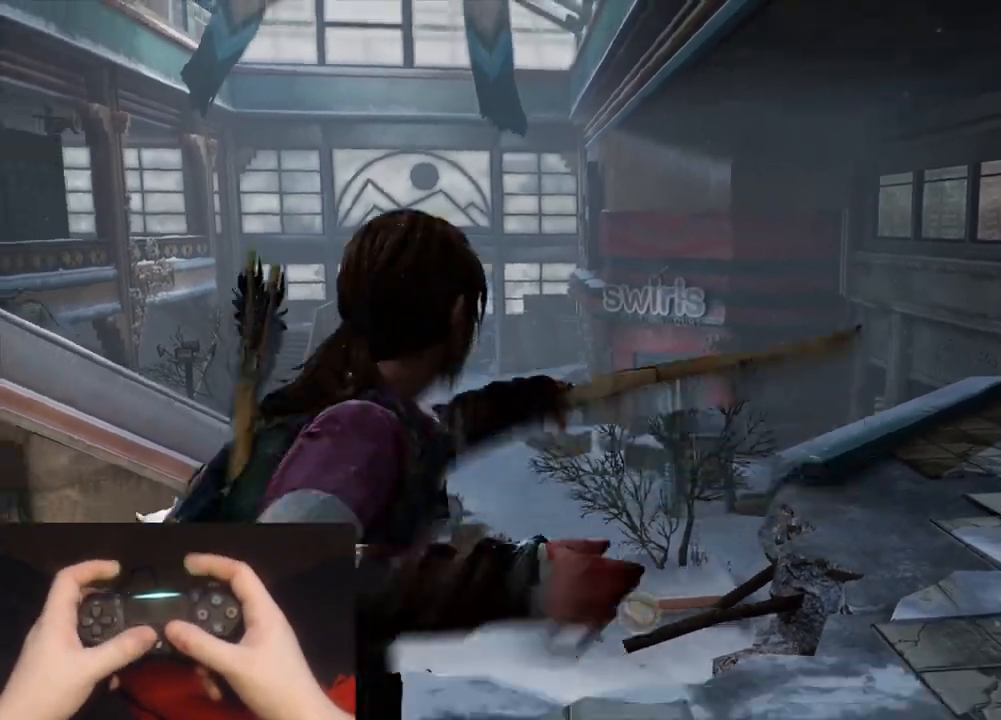
{"buttons": ["L2"], "left_stick": "up-right", "right_stick": "center", "events": []}
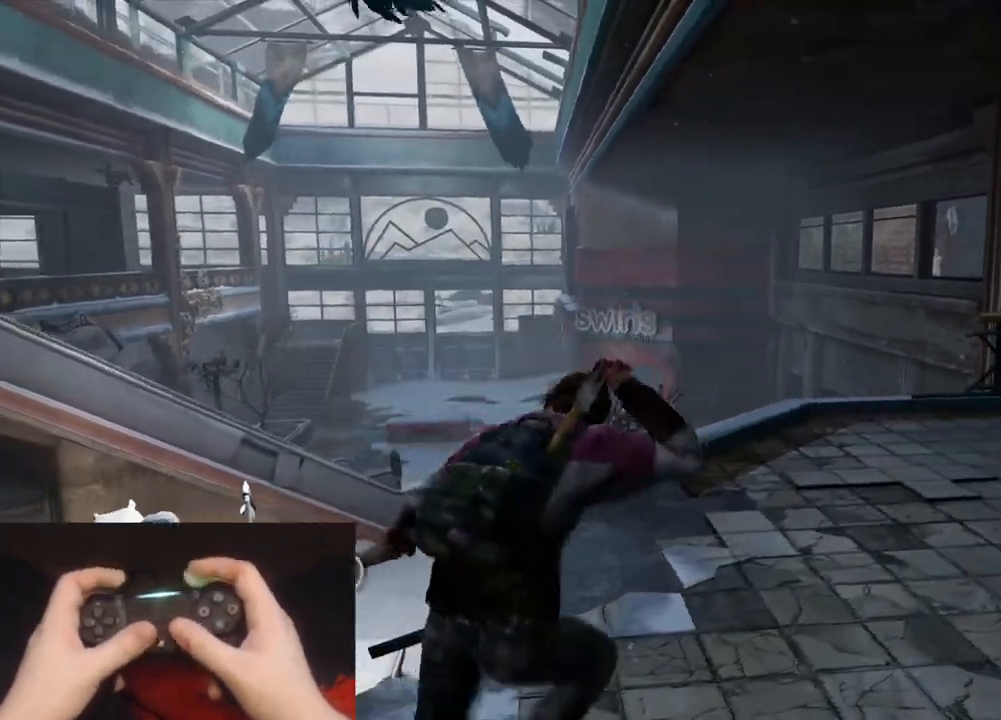
{"buttons": ["CIRCLE", "L2"], "left_stick": "up-right", "right_stick": "left", "events": [[50, "right_stick", "left"], [467, "CIRCLE", "down"]]}